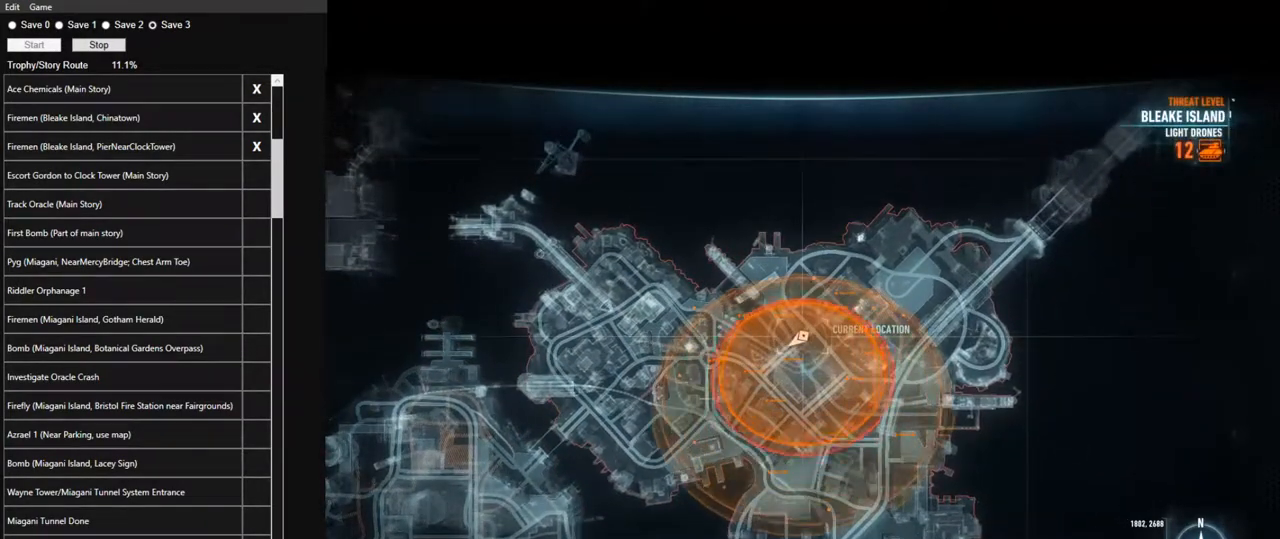
Gameplay with keyboard and mouse; each line is a JSON object with the keys and mouse buttons held at the frame after it. "events" lists presses ("down") and releases ("up") of "1", "2", "3", "4", "5", "a", "alt", "c", "caps_lock", "ctrl", "d", "e", "f", "g", "q", "r", "s", "shift", "space", "t", "tab", "v", "w", "x", "z", "mouse_left", "mouse_wheel" and "mouse_right" between this image and that frame as [ms after this image, input, new state], when the widget could be followed in between. "mouse_left", "mouse_wheel", "mouse_right" = the "left", "wheel", "right" buttons of the "mouse" list. No other keys are recorded. "wheel" means that the mouse wheel is clicked or scrolled. "mouse_move" is the direction in which the mouse moves at that frame (one of eight, or "still"), when it could be read.
{"keys": [], "mouse": [], "mouse_move": "still", "events": [[17, "w", "up"], [67, "mouse_left", "up"], [167, "mouse_left", "down"], [250, "mouse_left", "up"], [250, "s", "down"], [350, "mouse_left", "down"], [400, "s", "up"], [484, "mouse_left", "up"]]}
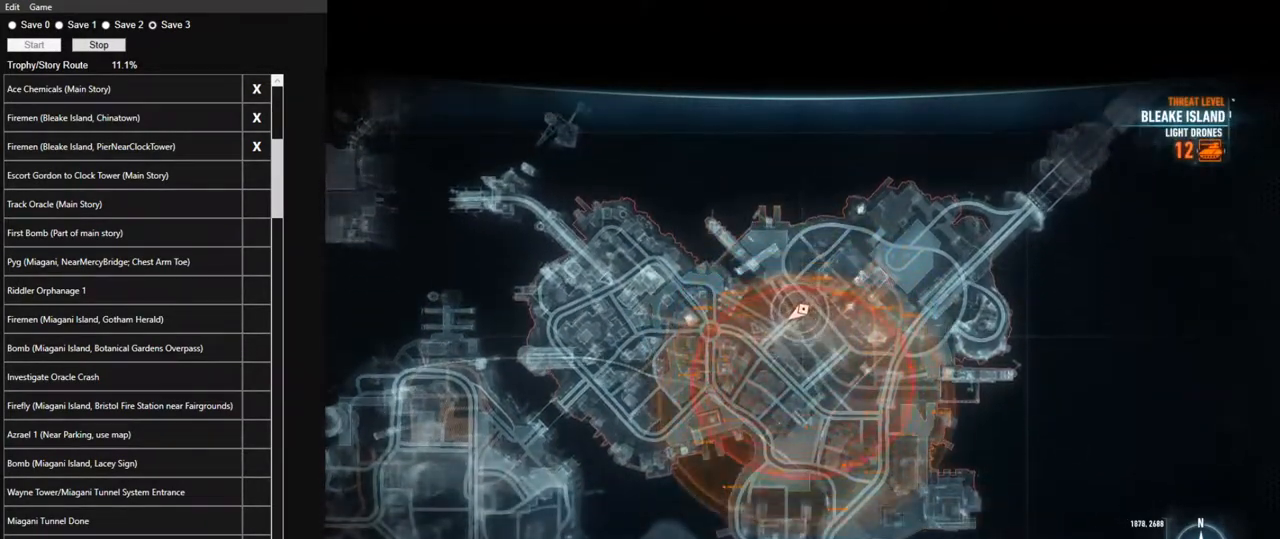
{"keys": ["s"], "mouse": ["left"], "mouse_move": "still", "events": [[34, "mouse_left", "down"], [84, "w", "down"], [184, "mouse_left", "up"], [217, "mouse_left", "down"], [217, "w", "up"], [367, "mouse_left", "up"], [367, "s", "down"], [417, "mouse_left", "down"]]}
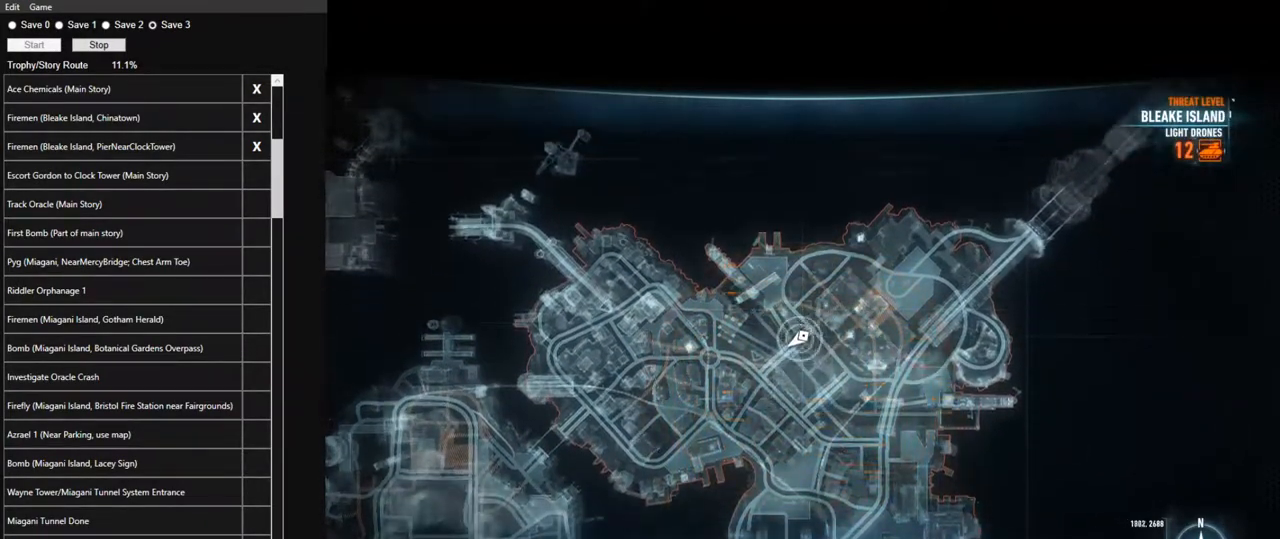
{"keys": [], "mouse": [], "mouse_move": "still", "events": [[50, "mouse_left", "up"], [50, "s", "up"], [150, "mouse_left", "down"], [234, "mouse_left", "up"], [234, "w", "down"], [334, "mouse_left", "down"], [334, "w", "up"], [467, "mouse_left", "up"]]}
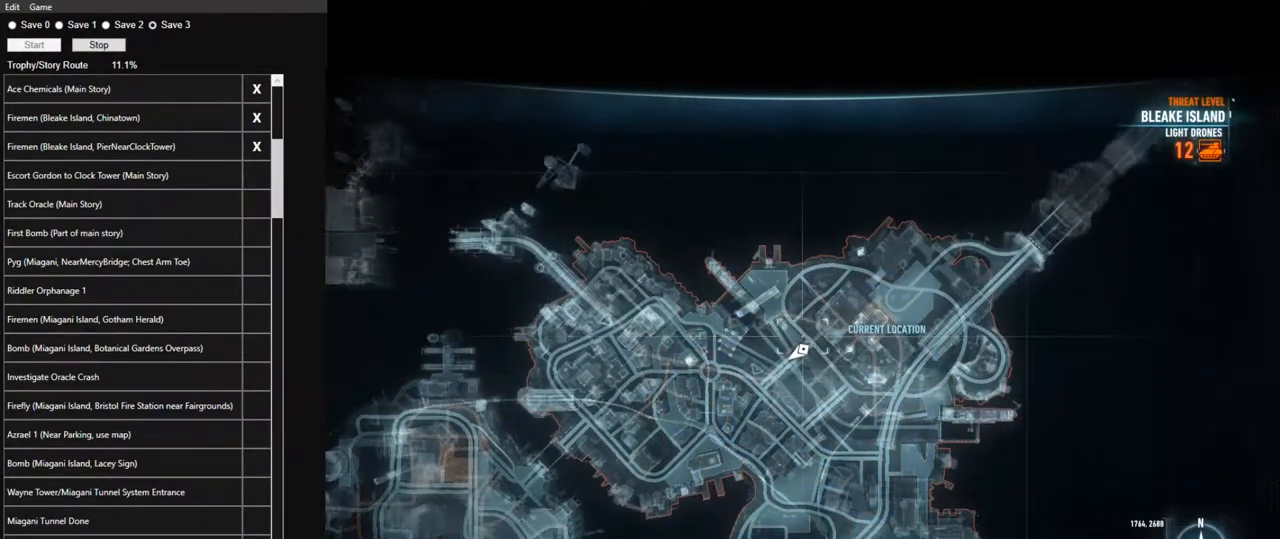
{"keys": ["w"], "mouse": ["left"], "mouse_move": "still", "events": [[67, "mouse_left", "down"], [117, "s", "down"], [167, "mouse_left", "up"], [250, "mouse_left", "down"], [250, "s", "up"], [350, "mouse_left", "up"], [434, "mouse_left", "down"], [434, "w", "down"]]}
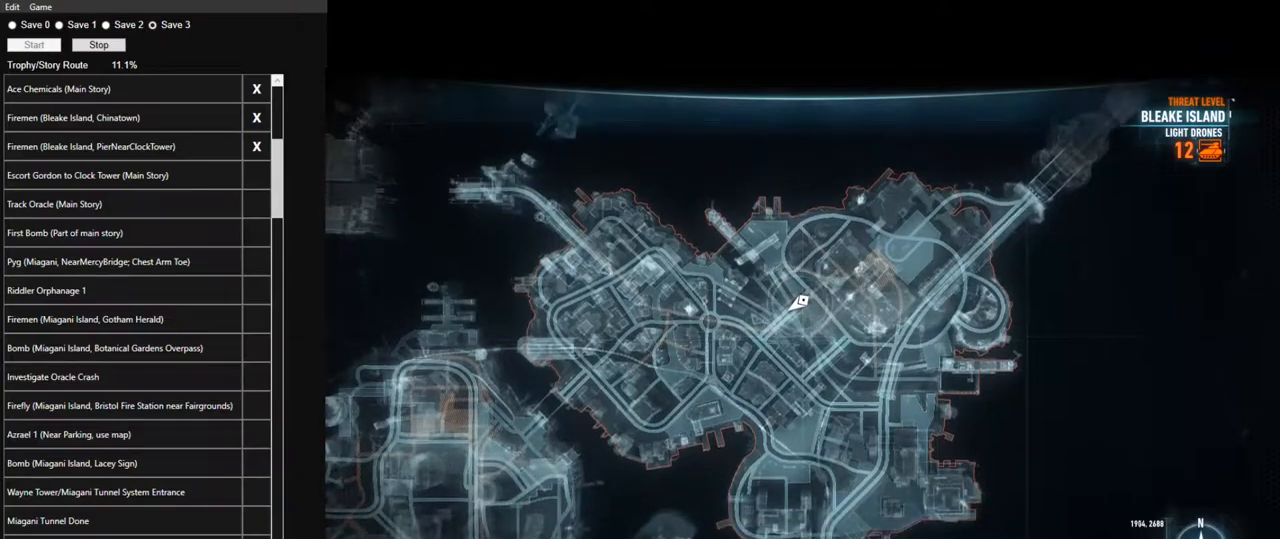
{"keys": [], "mouse": ["left"], "mouse_move": "still", "events": [[34, "mouse_left", "up"], [134, "mouse_left", "down"], [134, "w", "up"], [267, "mouse_left", "up"], [317, "mouse_left", "down"], [317, "s", "down"], [450, "mouse_left", "up"], [500, "mouse_left", "down"], [500, "s", "up"]]}
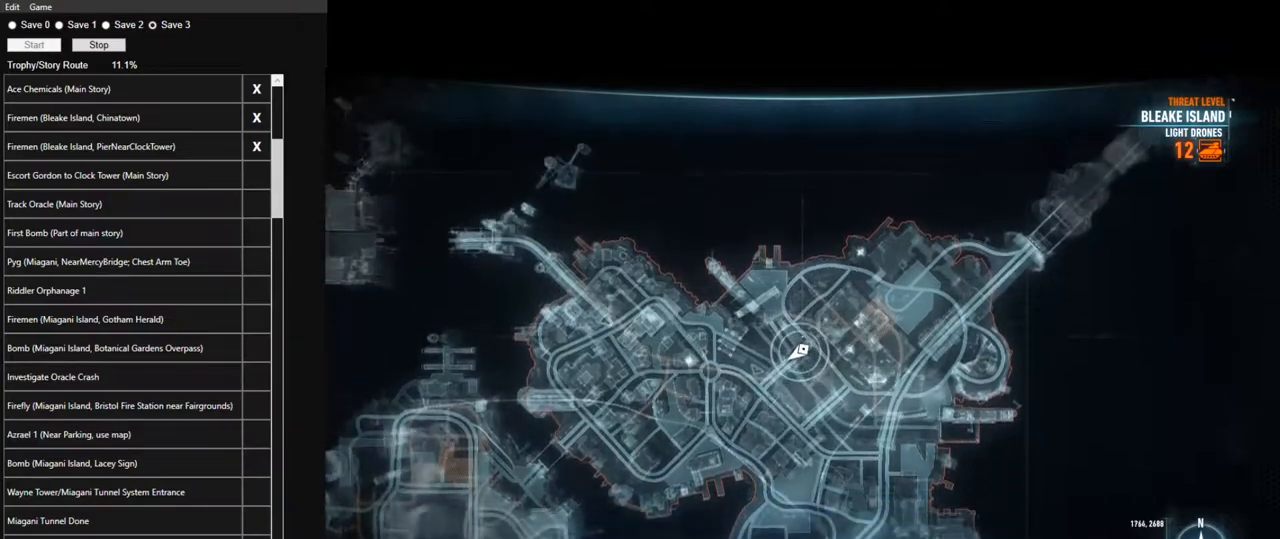
{"keys": [], "mouse": ["left"], "mouse_move": "still", "events": [[150, "mouse_left", "up"], [234, "mouse_left", "down"], [334, "mouse_left", "up"], [384, "mouse_left", "down"]]}
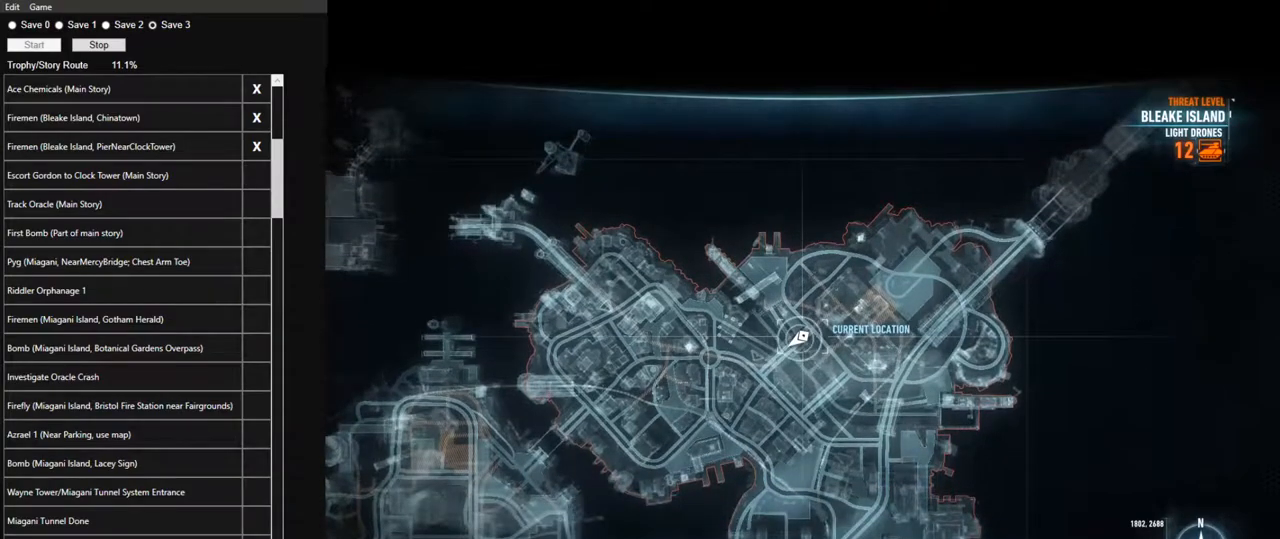
{"keys": [], "mouse": ["left"], "mouse_move": "still", "events": [[17, "mouse_left", "up"], [67, "mouse_left", "down"], [200, "mouse_left", "up"], [250, "mouse_left", "down"], [400, "mouse_left", "up"], [434, "mouse_left", "down"]]}
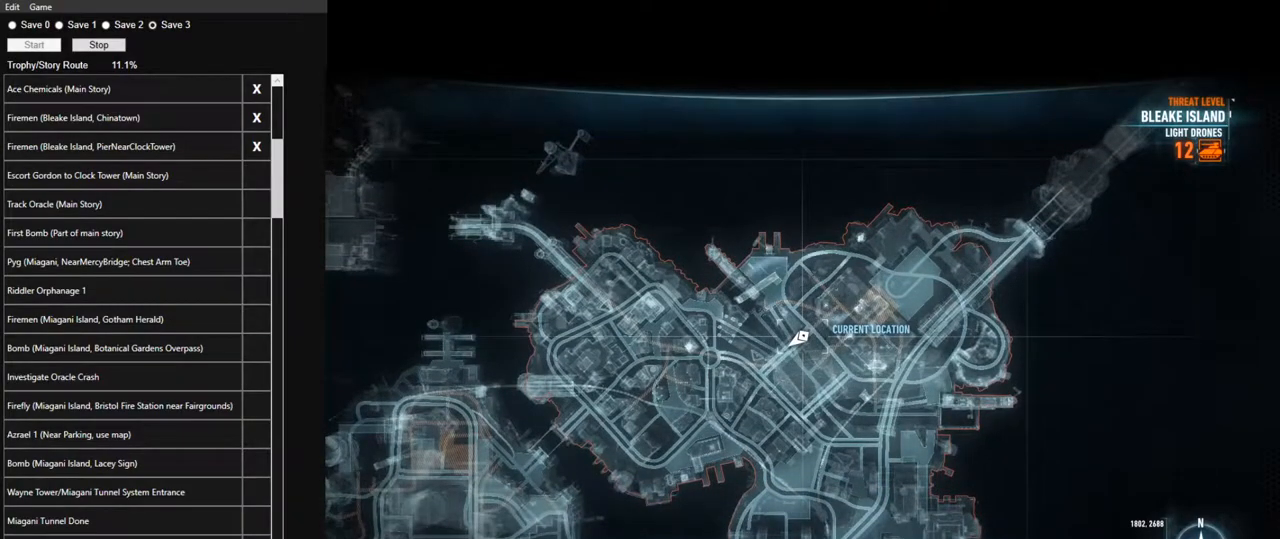
{"keys": [], "mouse": [], "mouse_move": "right", "events": [[84, "mouse_left", "up"]]}
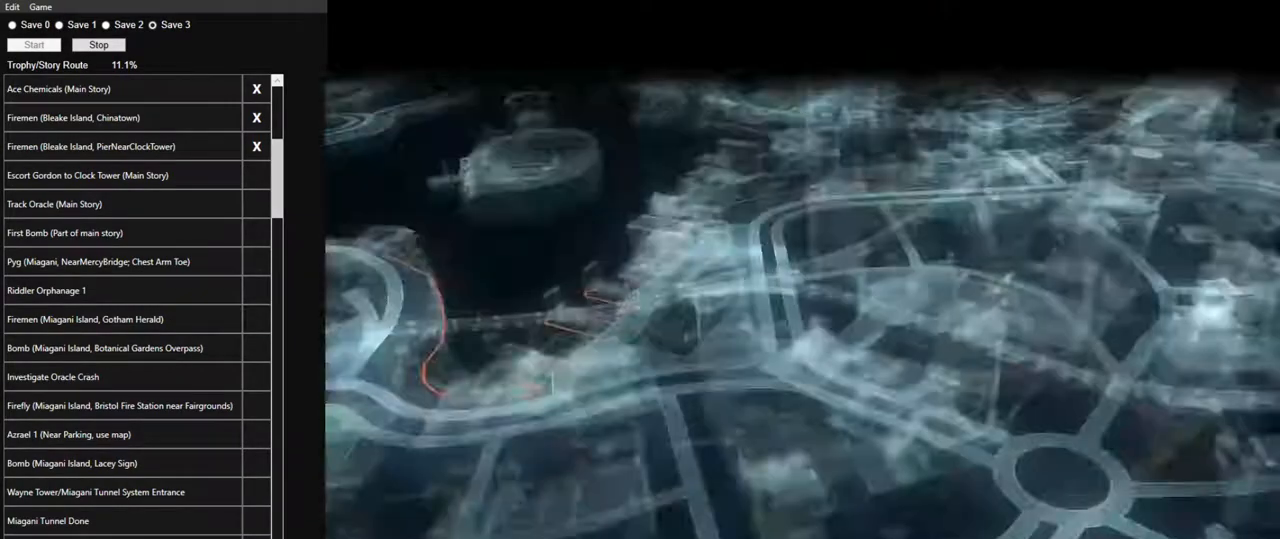
{"keys": ["w"], "mouse": [], "mouse_move": "still", "events": [[334, "w", "down"]]}
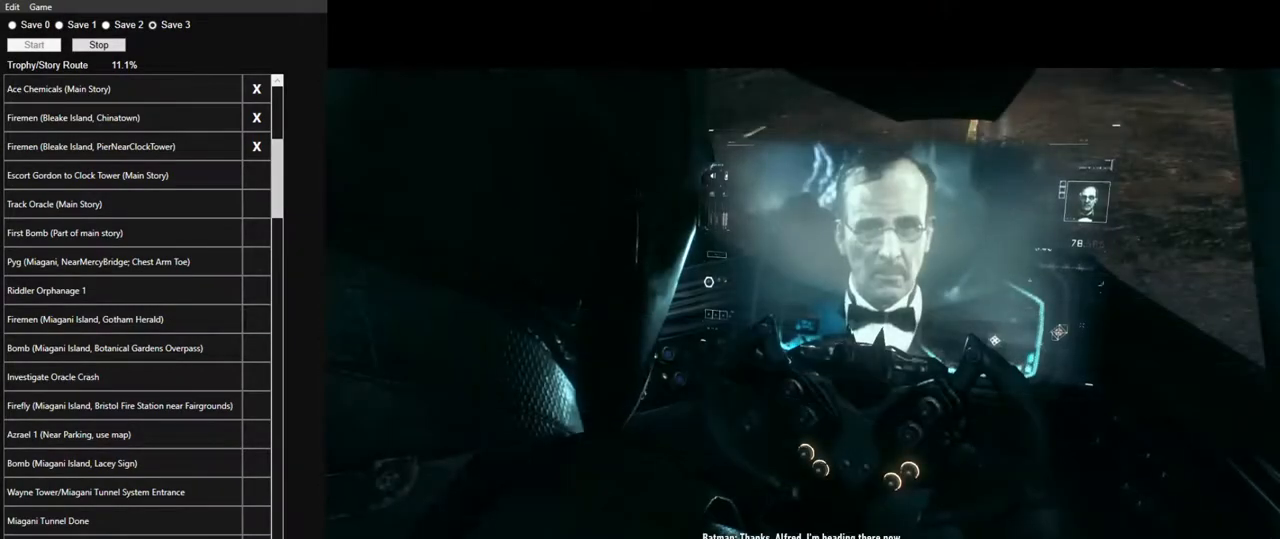
{"keys": ["w"], "mouse": [], "mouse_move": "up", "events": []}
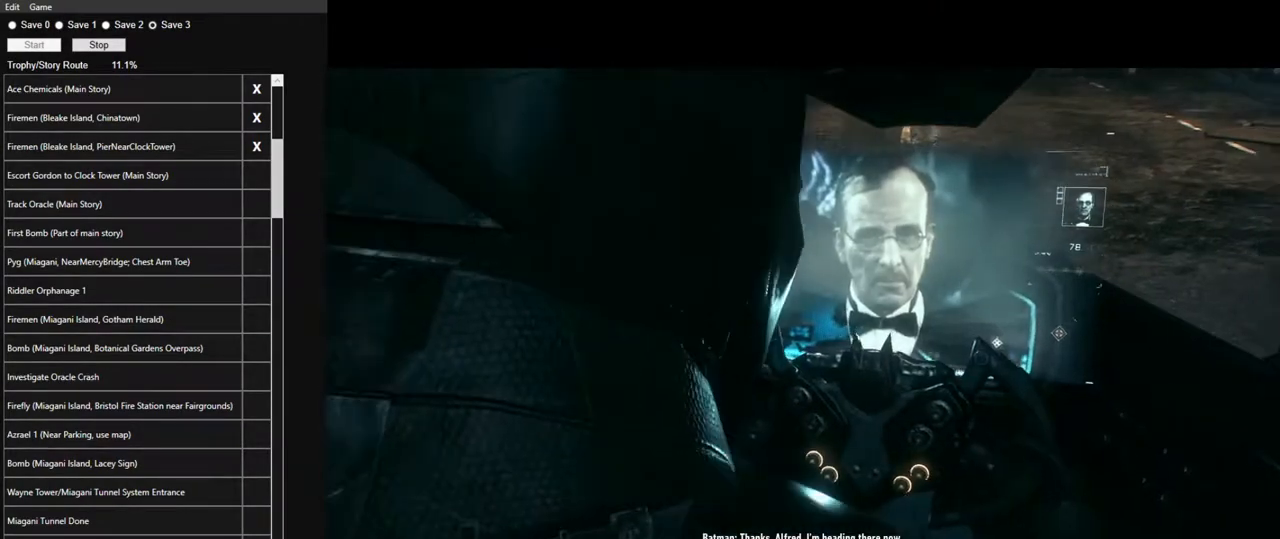
{"keys": ["w"], "mouse": [], "mouse_move": "still", "events": [[217, "mouse_left", "down"], [317, "mouse_left", "up"], [367, "mouse_left", "down"], [450, "mouse_left", "up"]]}
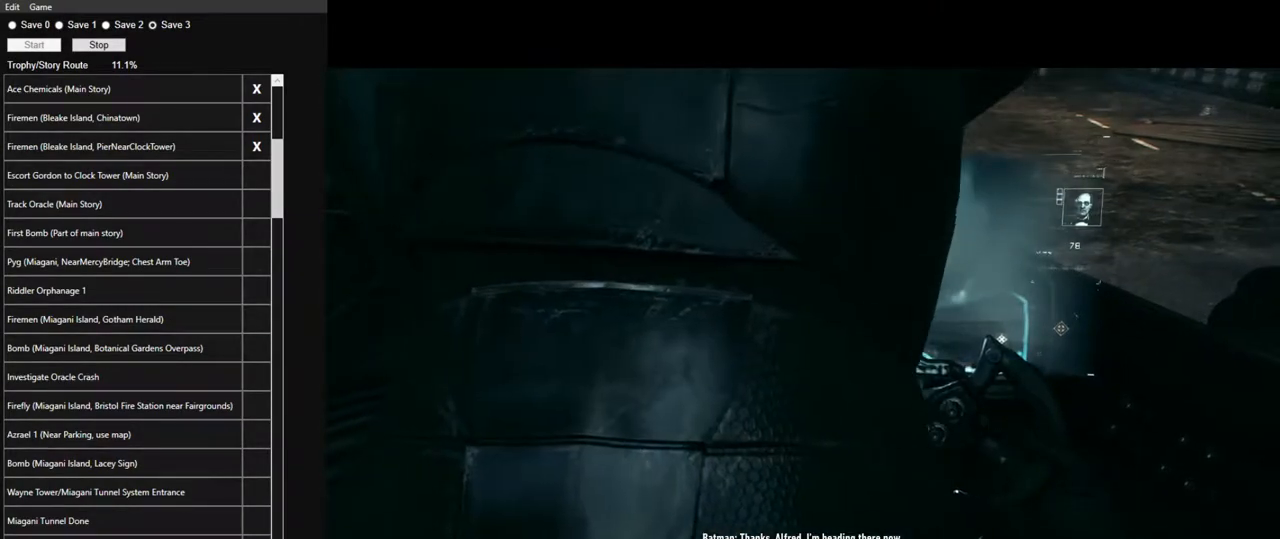
{"keys": ["w"], "mouse": [], "mouse_move": "still", "events": [[50, "mouse_left", "down"], [150, "mouse_left", "up"], [200, "mouse_left", "down"], [284, "mouse_left", "up"], [384, "mouse_left", "down"], [417, "mouse_left", "up"]]}
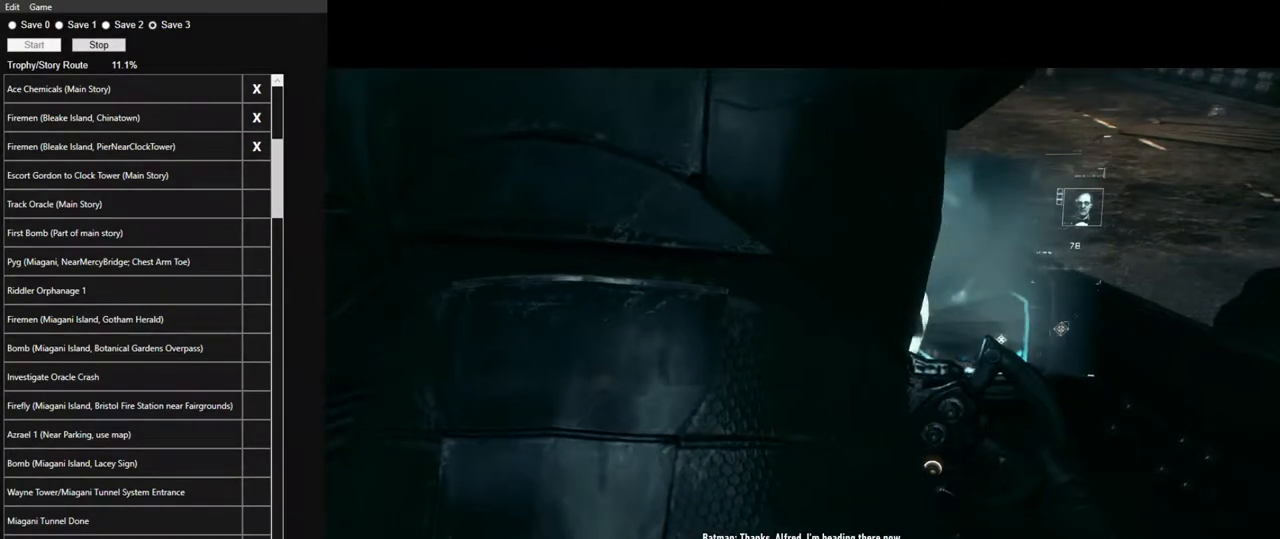
{"keys": ["w"], "mouse": [], "mouse_move": "still", "events": [[17, "mouse_left", "down"], [117, "mouse_left", "up"], [167, "mouse_left", "down"], [250, "mouse_left", "up"], [350, "mouse_left", "down"], [450, "mouse_left", "up"]]}
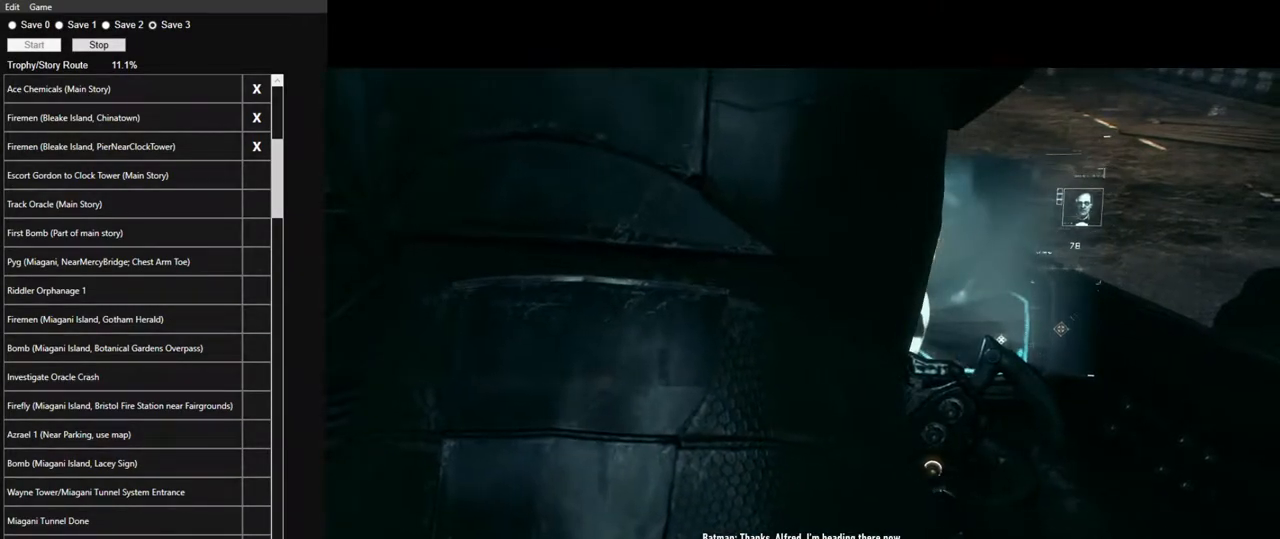
{"keys": ["w"], "mouse": ["left"], "mouse_move": "still", "events": [[34, "mouse_left", "down"], [84, "mouse_left", "up"], [184, "mouse_left", "down"], [267, "mouse_left", "up"], [367, "mouse_left", "down"], [450, "mouse_left", "up"], [500, "mouse_left", "down"]]}
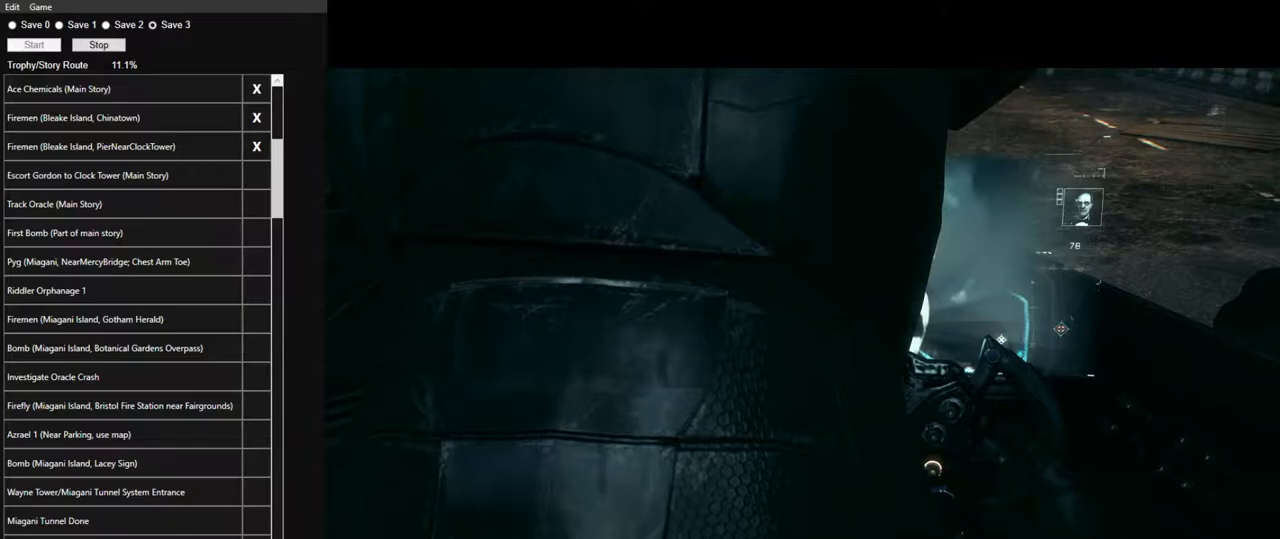
{"keys": ["w"], "mouse": ["left"], "mouse_move": "still", "events": [[100, "mouse_left", "up"], [150, "mouse_left", "down"], [234, "mouse_left", "up"], [334, "mouse_left", "down"], [417, "mouse_left", "up"], [467, "mouse_left", "down"]]}
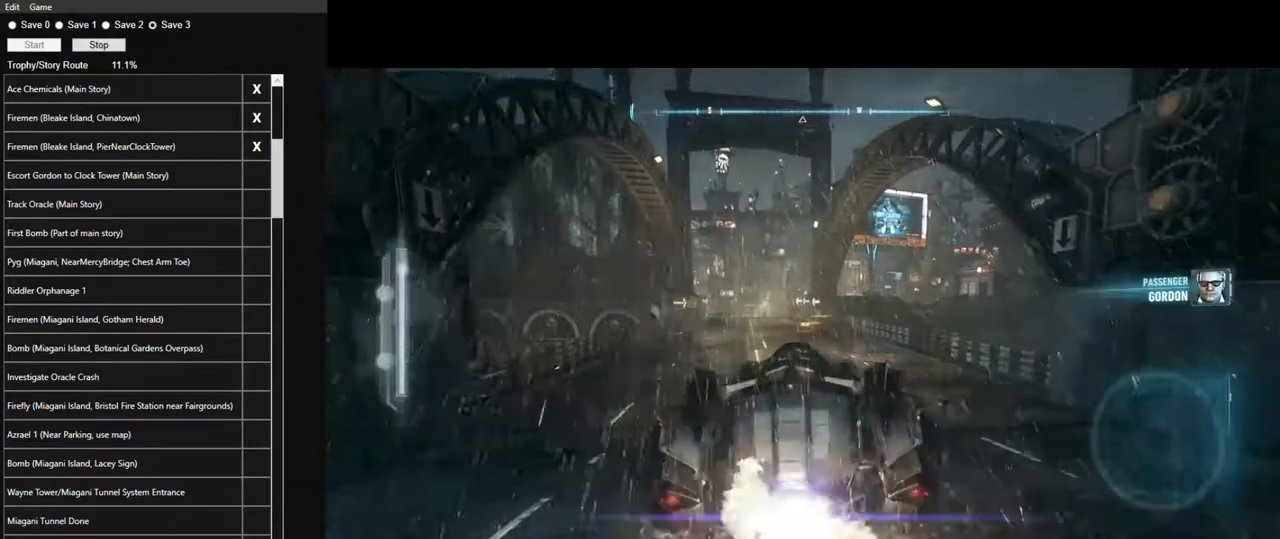
{"keys": ["w"], "mouse": ["left"], "mouse_move": "still", "events": [[67, "mouse_left", "up"], [117, "a", "down"], [167, "mouse_left", "down"], [250, "mouse_left", "up"], [350, "a", "up"], [350, "mouse_left", "down"], [400, "mouse_left", "up"], [484, "mouse_left", "down"]]}
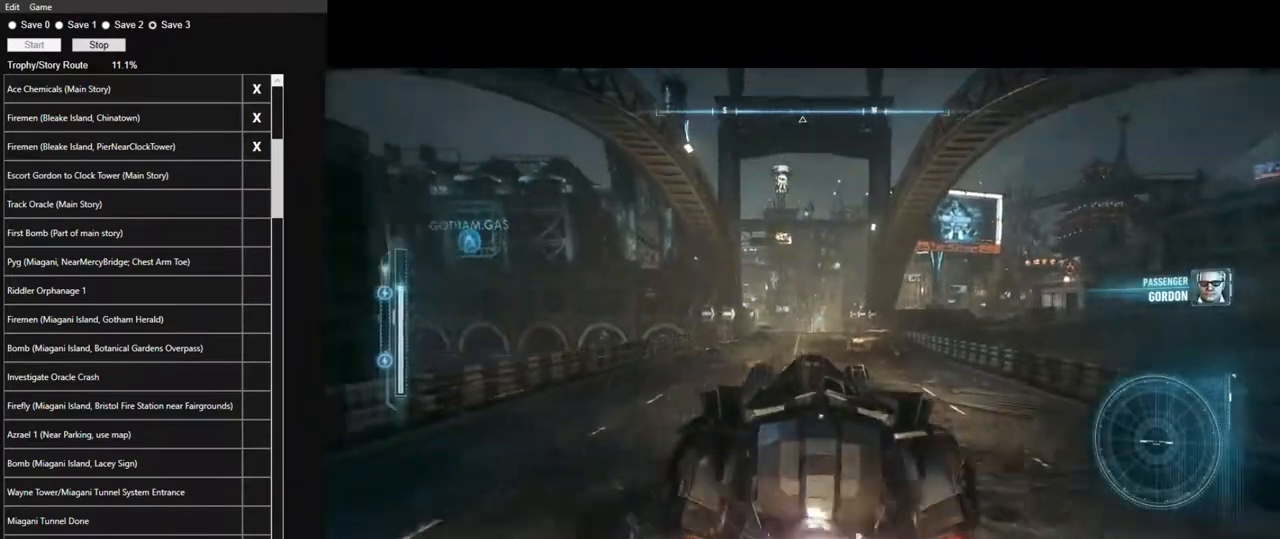
{"keys": ["w"], "mouse": ["left"], "mouse_move": "still", "events": [[84, "mouse_left", "up"], [184, "mouse_left", "down"], [267, "d", "down"], [267, "mouse_left", "up"], [317, "mouse_left", "down"], [367, "d", "up"], [450, "mouse_left", "up"], [500, "mouse_left", "down"]]}
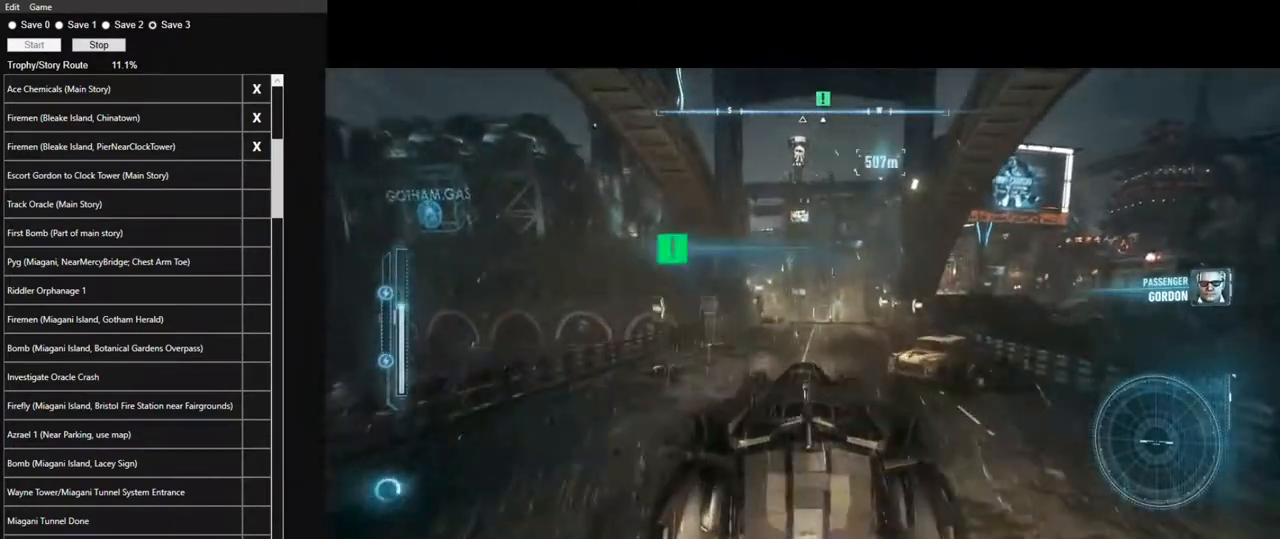
{"keys": ["a", "w"], "mouse": [], "mouse_move": "still", "events": [[100, "mouse_left", "up"], [184, "mouse_left", "down"], [284, "mouse_left", "up"], [384, "mouse_left", "down"], [467, "a", "down"], [467, "mouse_left", "up"]]}
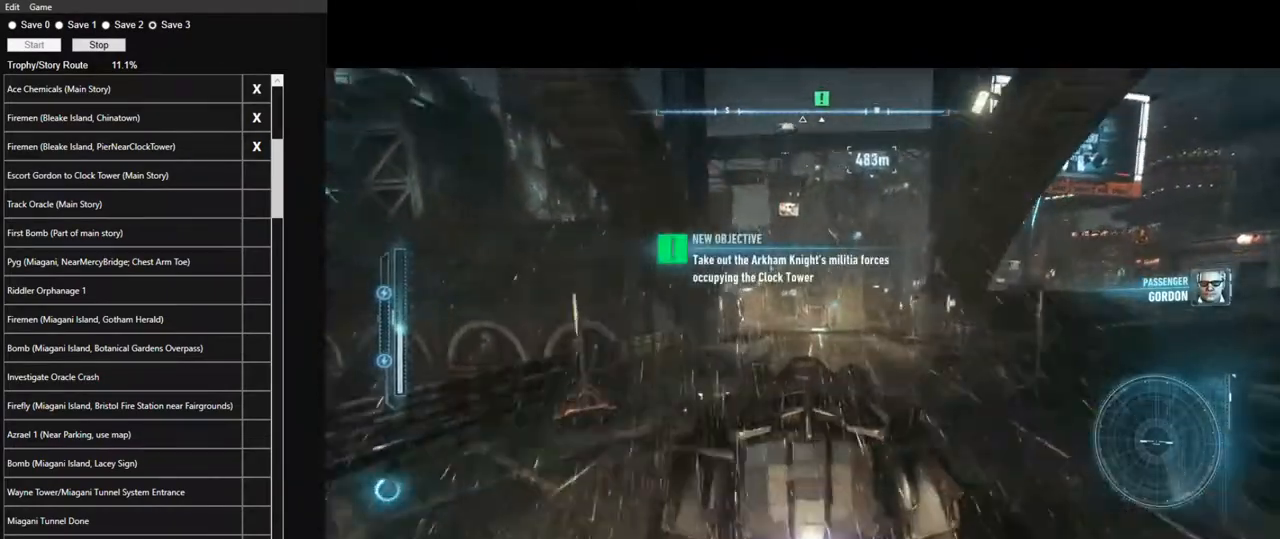
{"keys": ["w"], "mouse": ["left"], "mouse_move": "still", "events": [[67, "a", "up"], [67, "mouse_left", "down"], [167, "mouse_left", "up"], [250, "mouse_left", "down"], [350, "mouse_left", "up"], [434, "mouse_left", "down"]]}
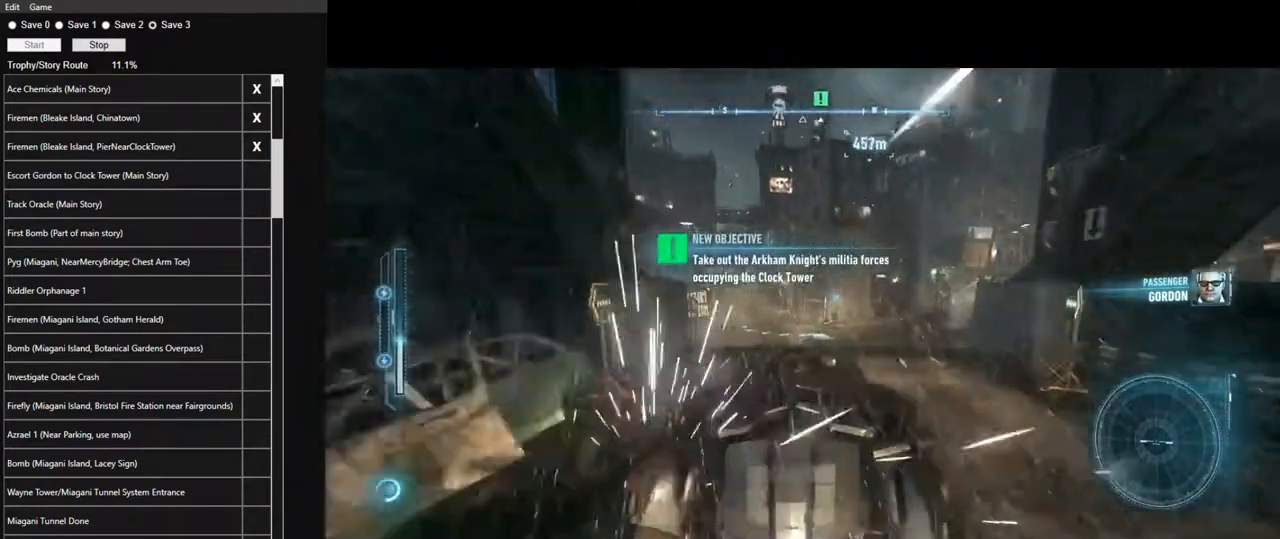
{"keys": ["w"], "mouse": [], "mouse_move": "still", "events": [[34, "mouse_left", "up"], [134, "mouse_left", "down"], [167, "a", "down"], [217, "mouse_left", "up"], [367, "mouse_left", "down"], [417, "mouse_left", "up"], [500, "a", "up"]]}
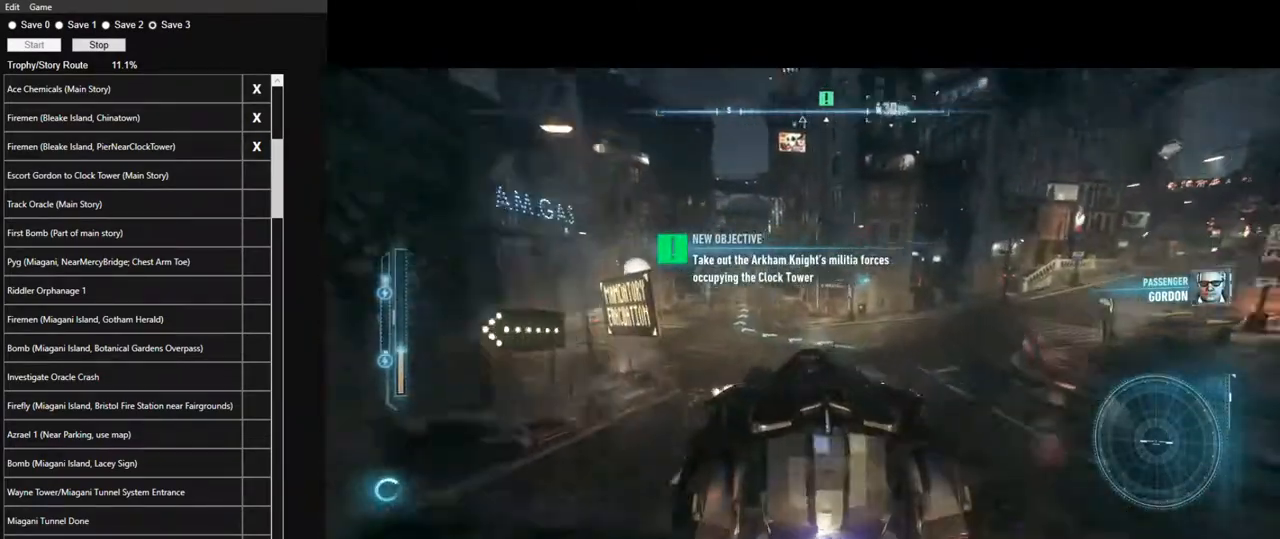
{"keys": ["d", "w"], "mouse": ["left"], "mouse_move": "still", "events": [[50, "mouse_left", "down"], [150, "mouse_left", "up"], [234, "mouse_left", "down"], [384, "mouse_left", "up"], [467, "d", "down"], [467, "mouse_left", "down"]]}
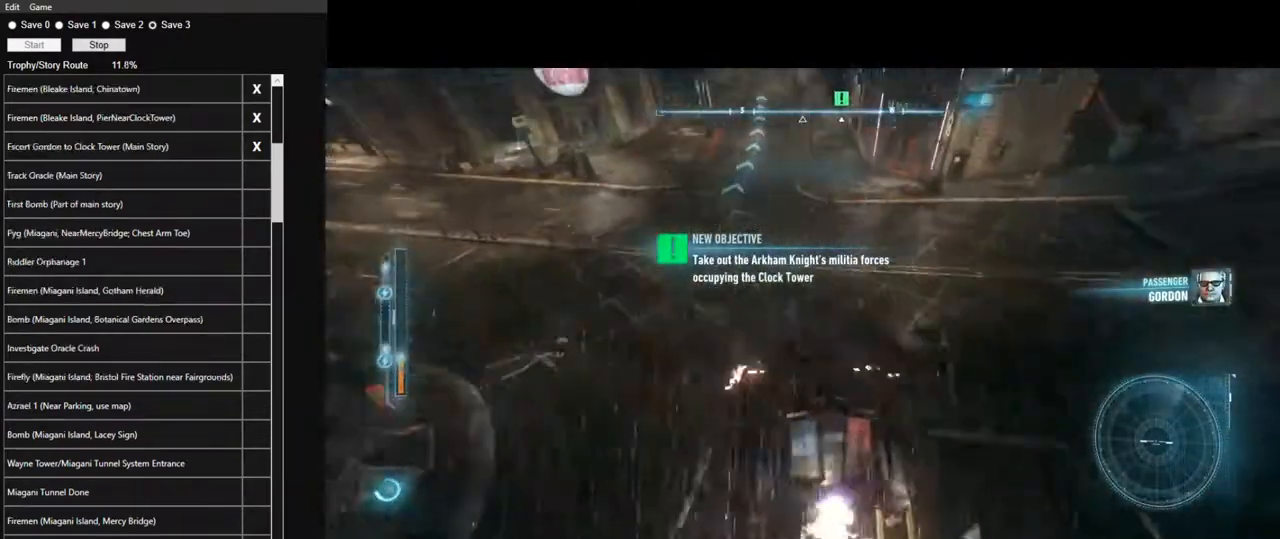
{"keys": ["d", "w"], "mouse": [], "mouse_move": "still", "events": [[67, "d", "up"], [67, "mouse_left", "up"], [167, "mouse_left", "down"], [300, "d", "down"], [300, "mouse_left", "up"], [400, "mouse_left", "down"], [484, "mouse_left", "up"]]}
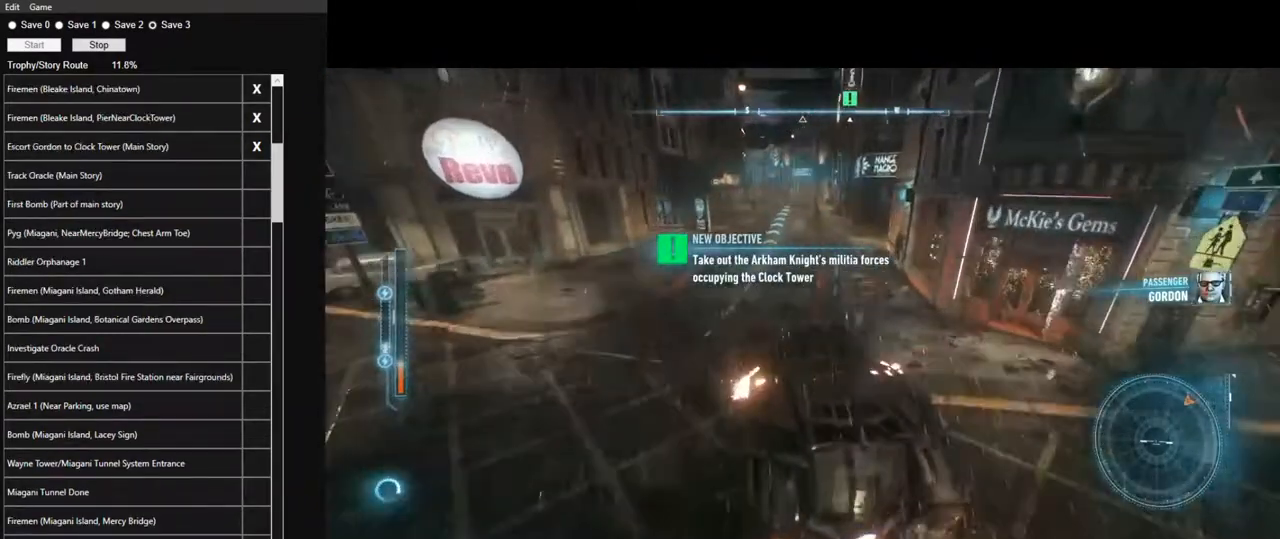
{"keys": ["w"], "mouse": ["left"], "mouse_move": "still", "events": [[84, "d", "up"], [134, "mouse_left", "down"], [217, "mouse_left", "up"], [267, "a", "down"], [317, "mouse_left", "down"], [417, "mouse_left", "up"], [500, "a", "up"], [500, "mouse_left", "down"]]}
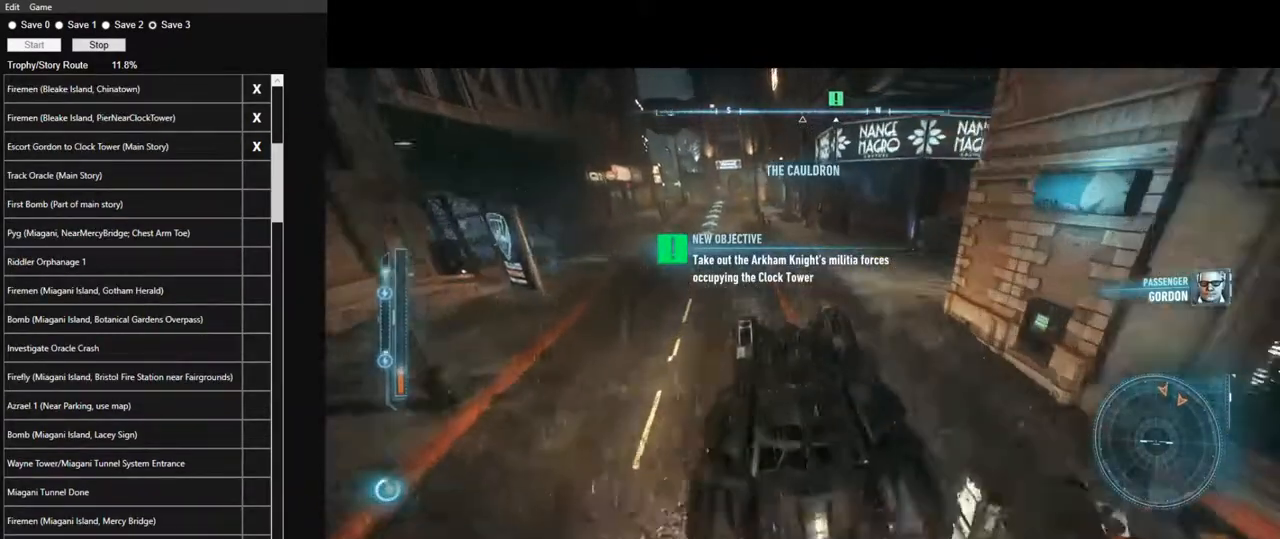
{"keys": ["w"], "mouse": [], "mouse_move": "still", "events": [[150, "mouse_left", "up"], [234, "mouse_left", "down"], [334, "mouse_left", "up"]]}
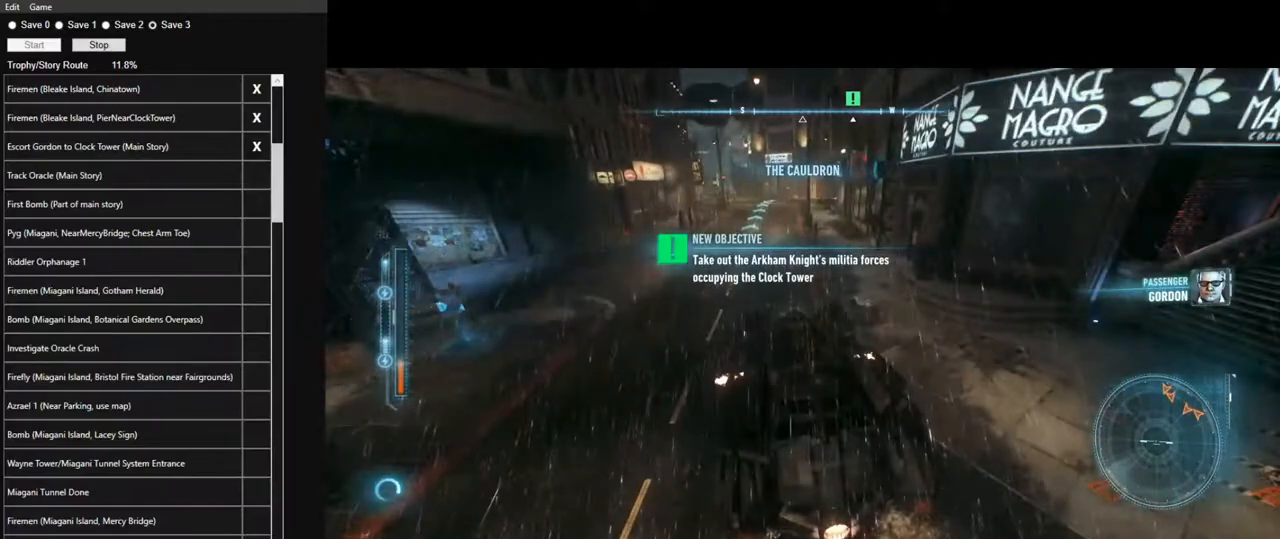
{"keys": ["w"], "mouse": ["left"], "mouse_move": "still", "events": [[300, "mouse_left", "down"]]}
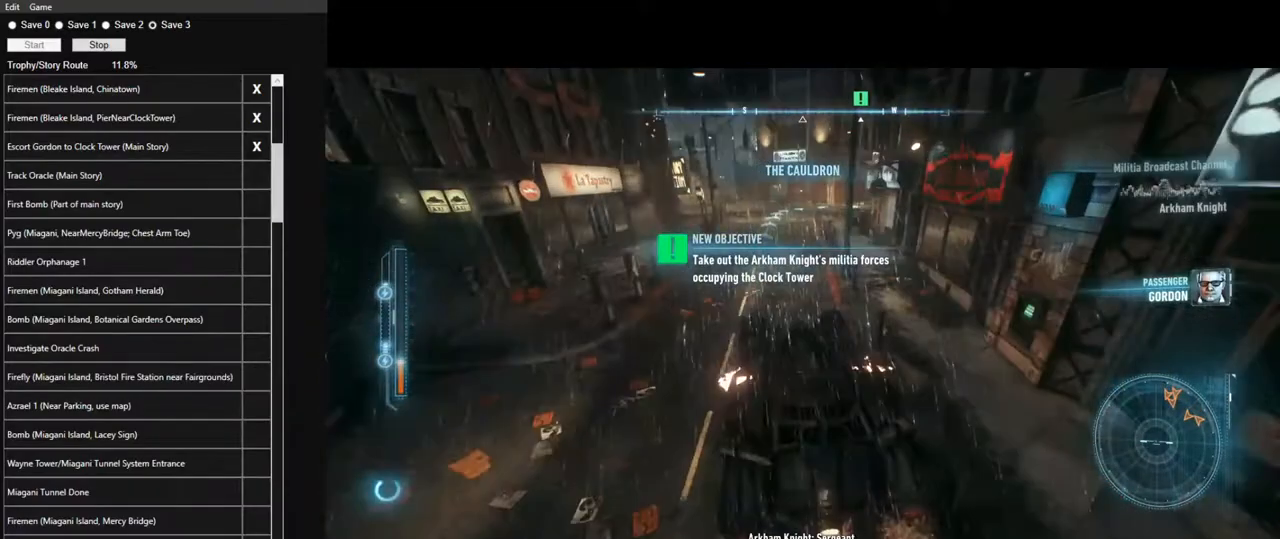
{"keys": ["d", "w"], "mouse": ["left"], "mouse_move": "still", "events": [[34, "d", "down"], [200, "mouse_left", "up"], [217, "mouse_left", "down"], [217, "shift", "down"], [317, "mouse_left", "up"], [367, "d", "up"], [367, "shift", "up"], [417, "mouse_left", "down"], [500, "d", "down"]]}